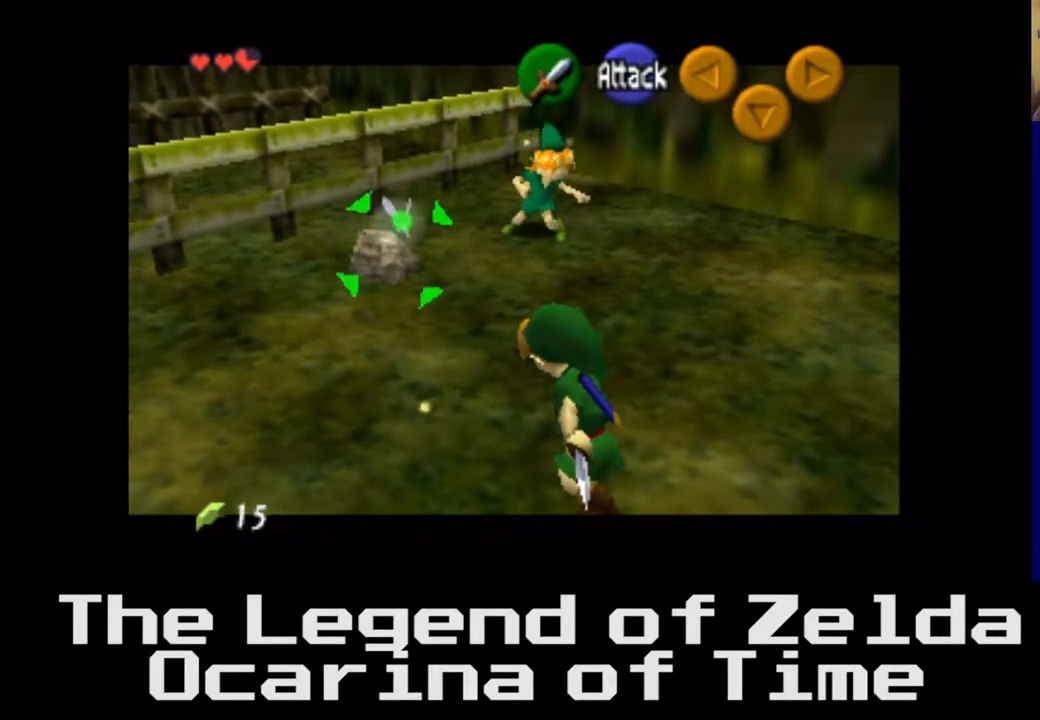
Gameplay with a controller (Xbox layout); each line is a JSON object with the inputs held at the frame after it. "events" lists button and stick changes between this image and that frame as [ms after this image, input, new state], when the widget could be followed in between. Not read: L3 R3.
{"buttons": ["X"], "left_stick": "center", "right_stick": "center", "events": []}
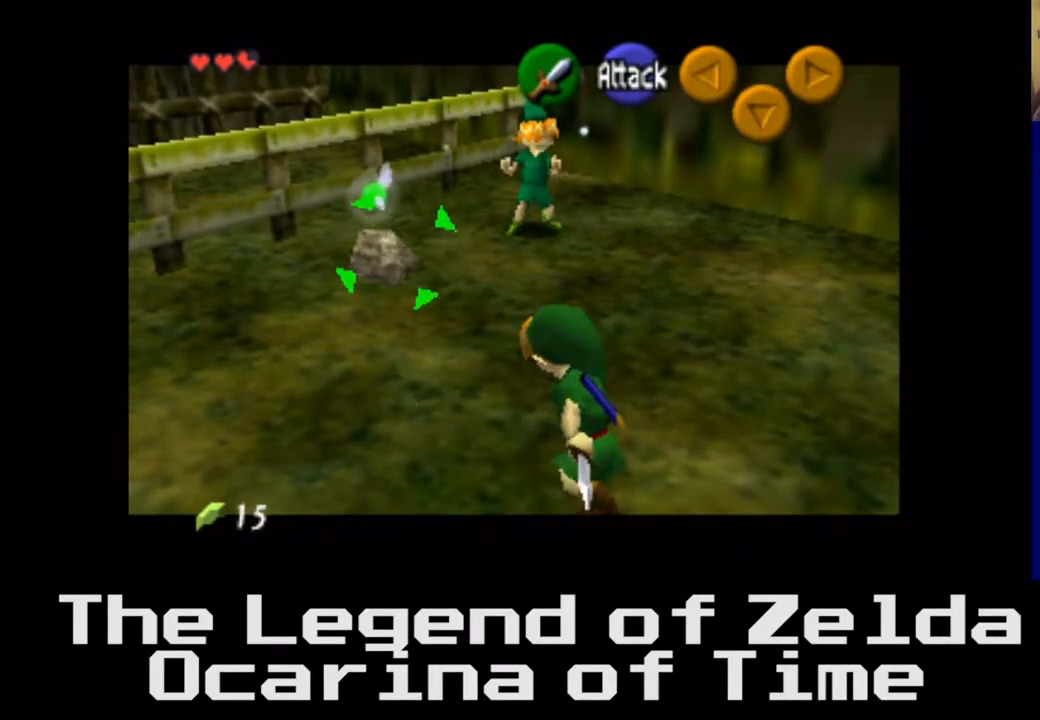
{"buttons": ["X"], "left_stick": "center", "right_stick": "center", "events": []}
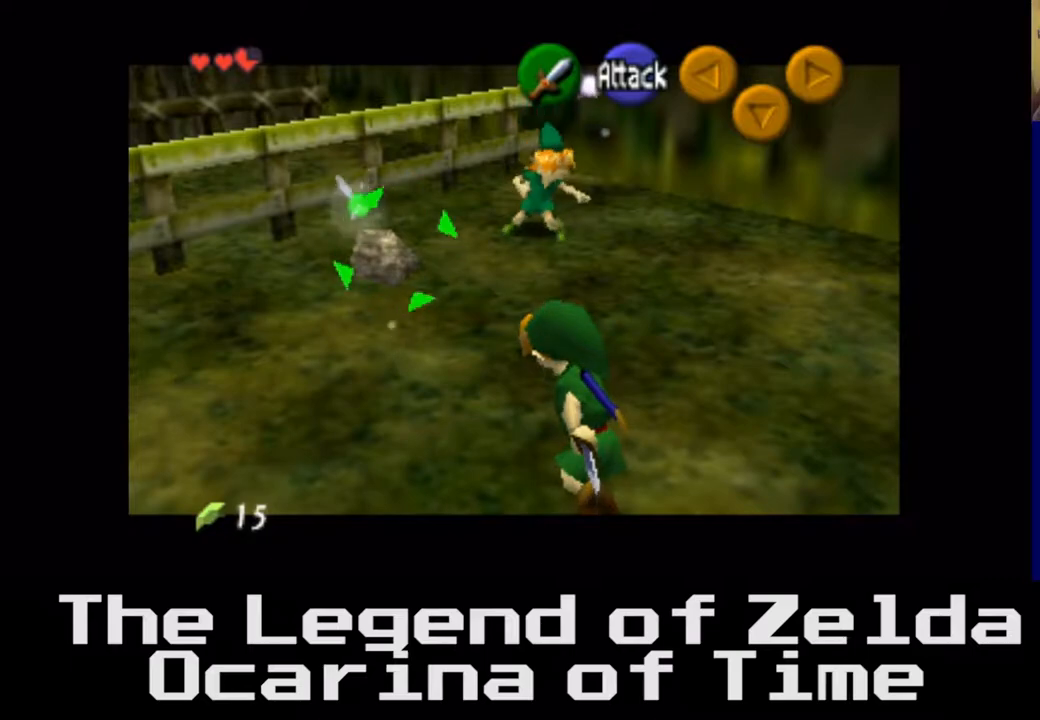
{"buttons": [], "left_stick": "center", "right_stick": "center", "events": [[467, "X", "up"]]}
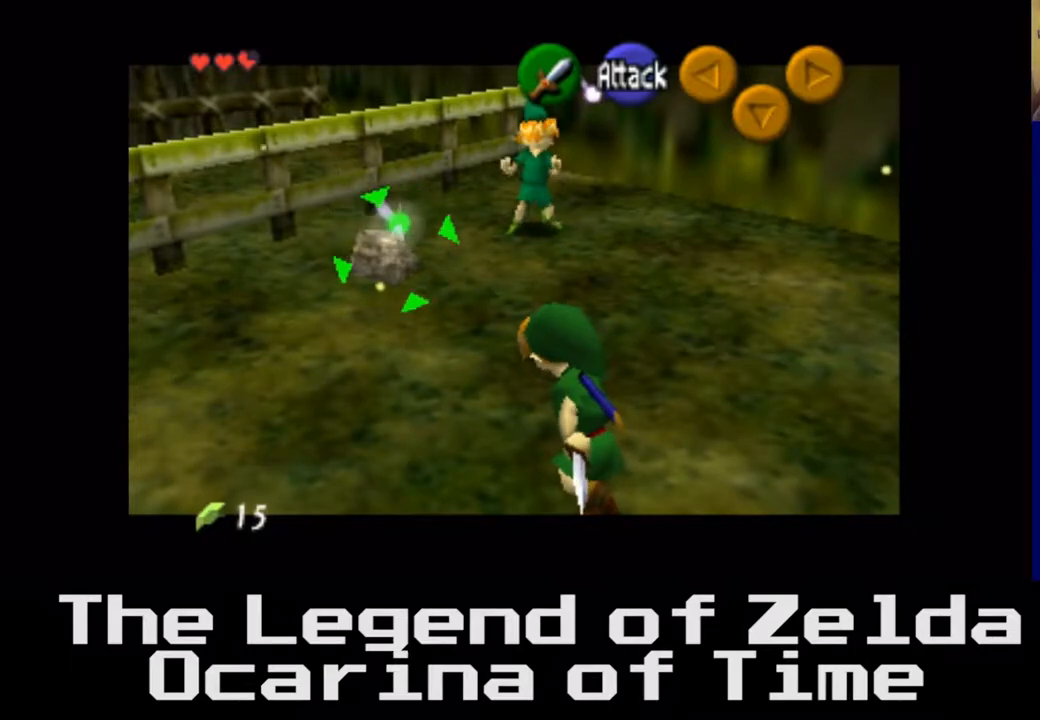
{"buttons": [], "left_stick": "left", "right_stick": "center", "events": [[300, "left_stick", "down-left"], [467, "left_stick", "left"]]}
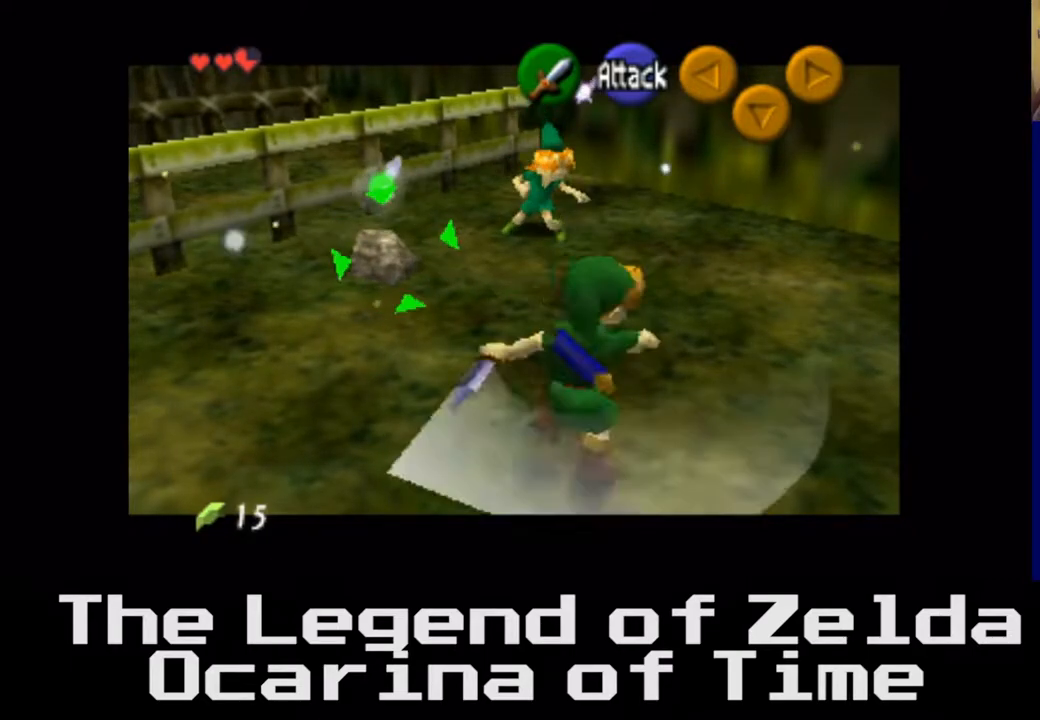
{"buttons": [], "left_stick": "left", "right_stick": "center", "events": []}
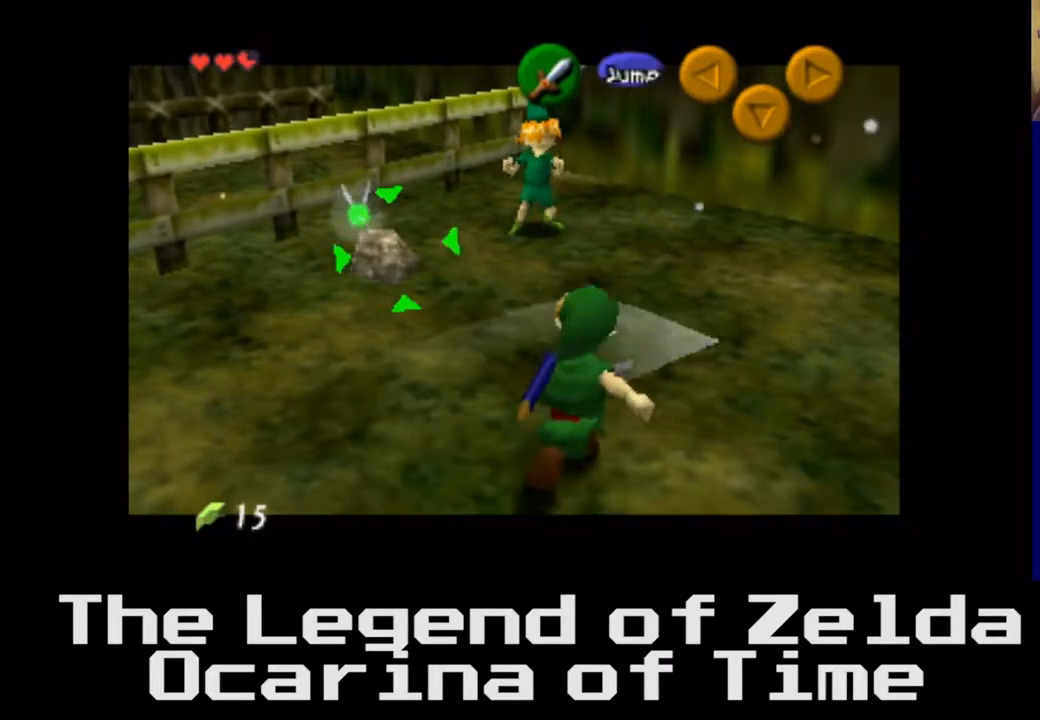
{"buttons": [], "left_stick": "center", "right_stick": "center", "events": [[467, "left_stick", "center"]]}
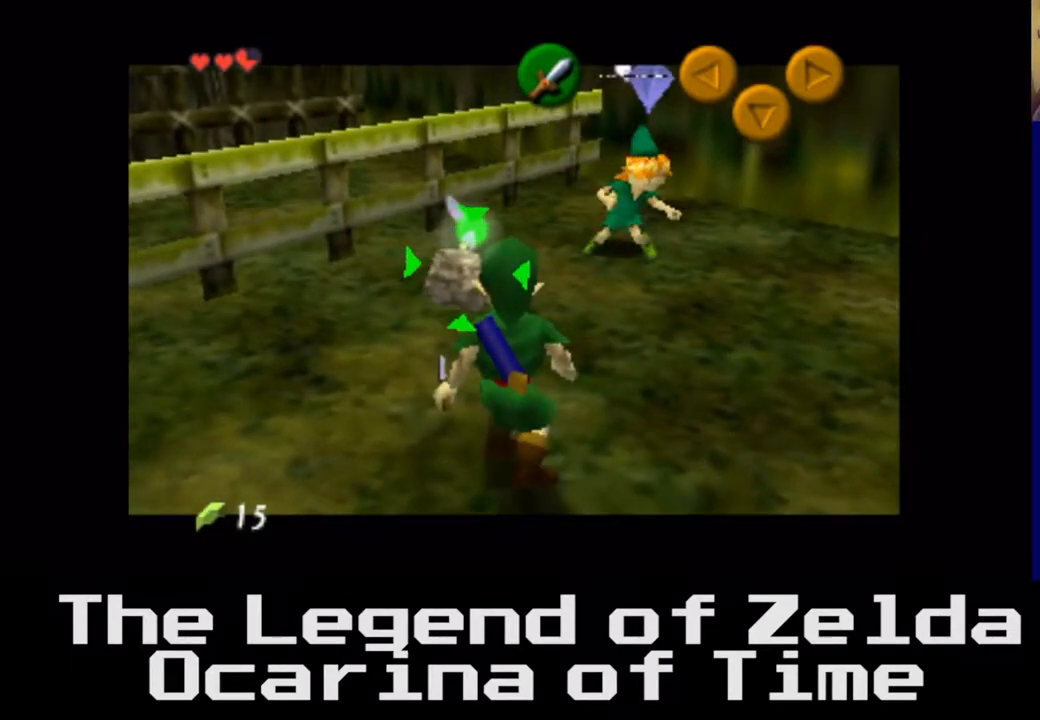
{"buttons": [], "left_stick": "down", "right_stick": "center", "events": [[67, "left_stick", "right"], [183, "left_stick", "down-right"], [383, "left_stick", "down"]]}
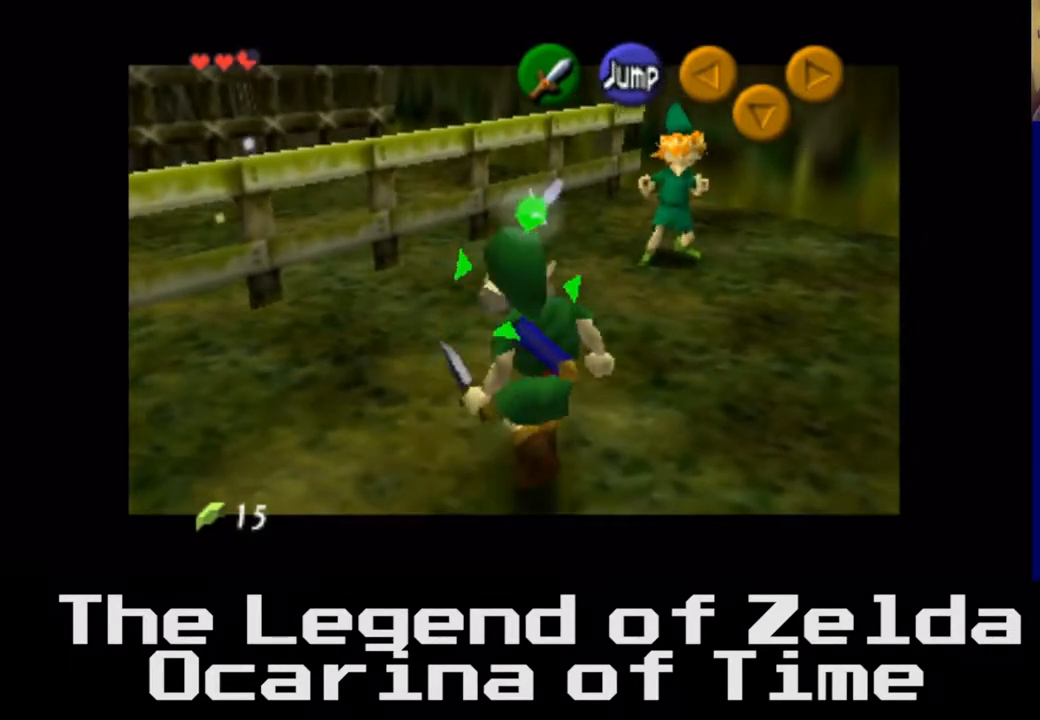
{"buttons": [], "left_stick": "down-right", "right_stick": "center", "events": [[233, "left_stick", "center"], [400, "left_stick", "down-right"]]}
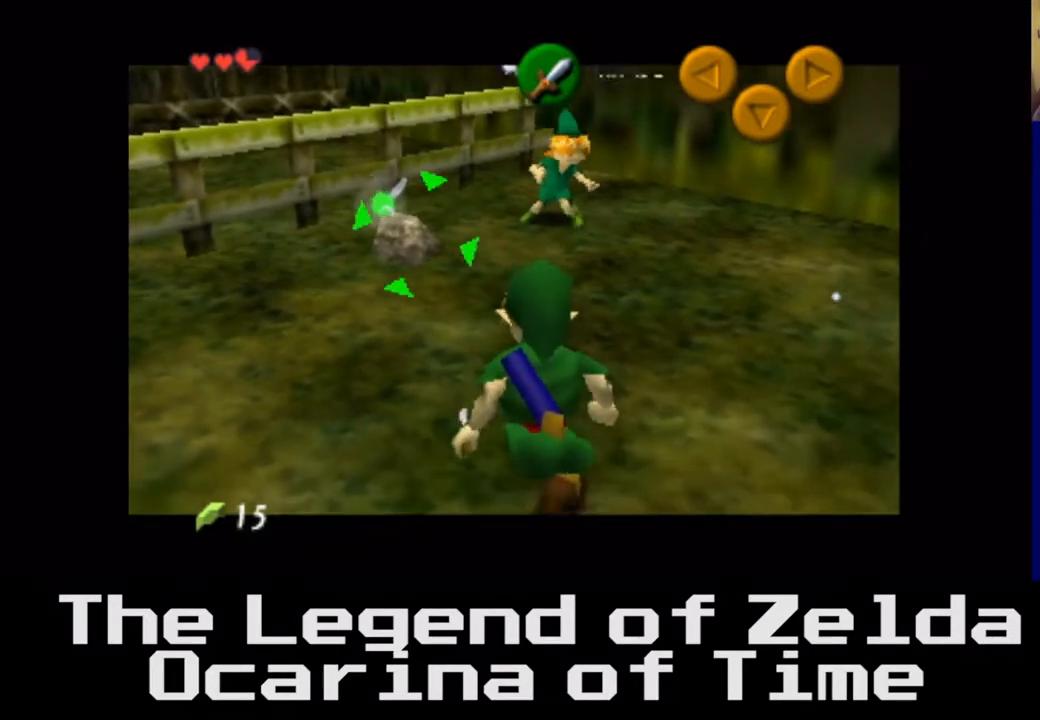
{"buttons": ["X"], "left_stick": "up", "right_stick": "center", "events": [[117, "left_stick", "center"], [317, "left_stick", "up"], [350, "X", "down"]]}
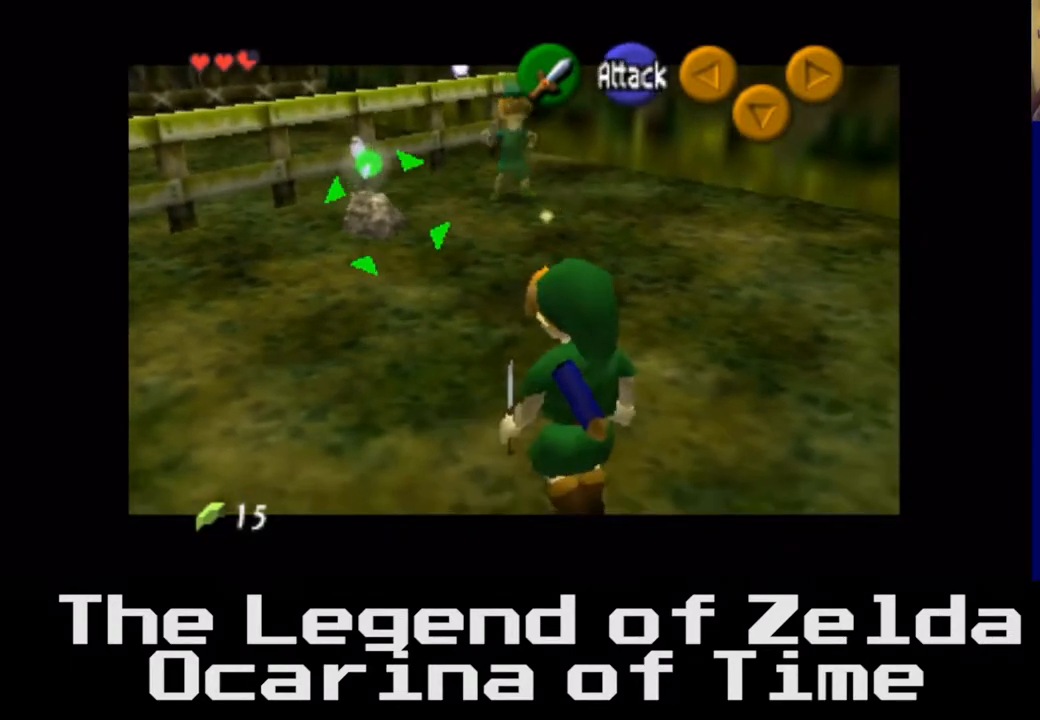
{"buttons": ["X"], "left_stick": "up", "right_stick": "center", "events": [[217, "X", "up"], [283, "X", "down"], [400, "X", "up"], [500, "X", "down"]]}
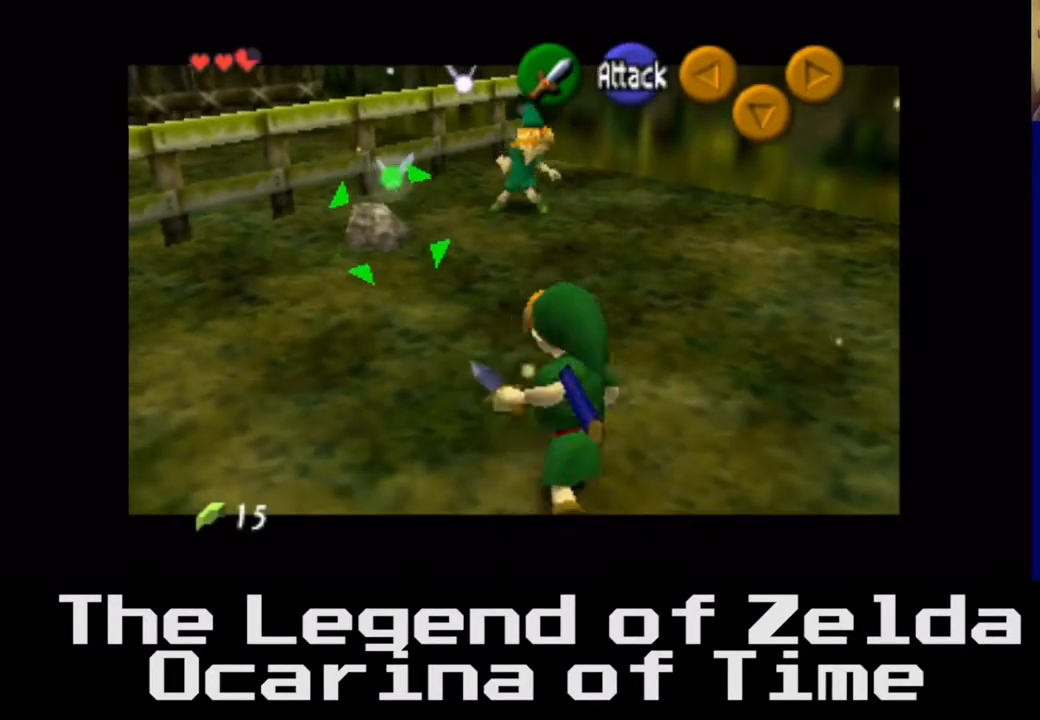
{"buttons": ["X"], "left_stick": "center", "right_stick": "center", "events": [[117, "X", "up"], [217, "X", "down"], [333, "X", "up"], [433, "X", "down"], [450, "left_stick", "center"]]}
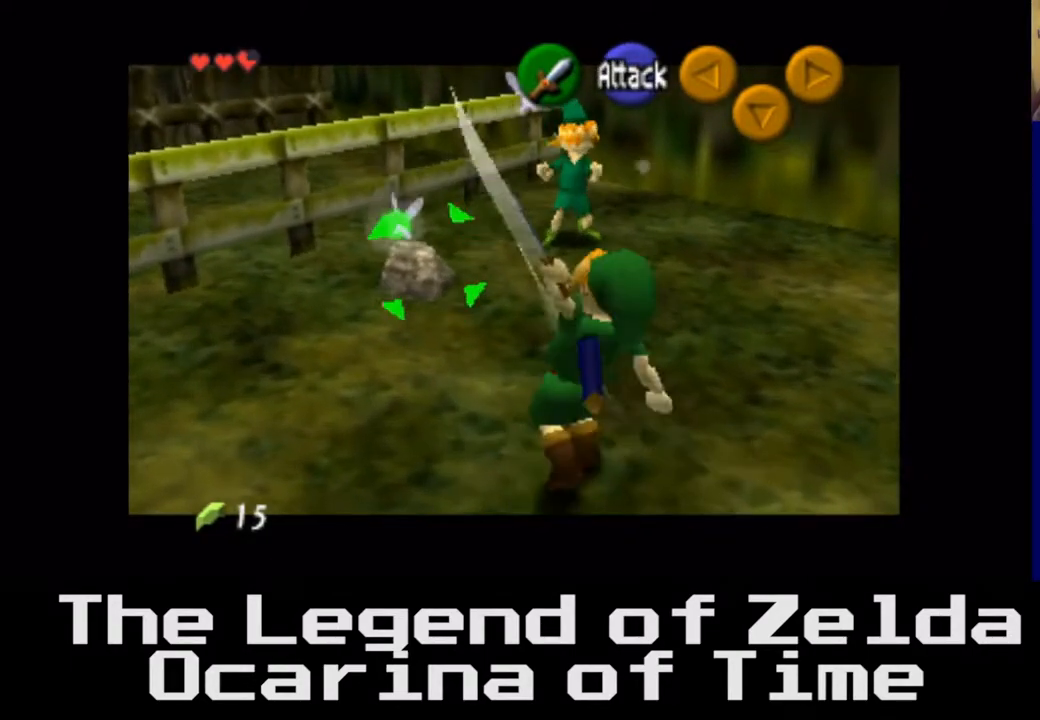
{"buttons": [], "left_stick": "center", "right_stick": "center", "events": [[33, "X", "up"], [267, "X", "down"], [367, "X", "up"]]}
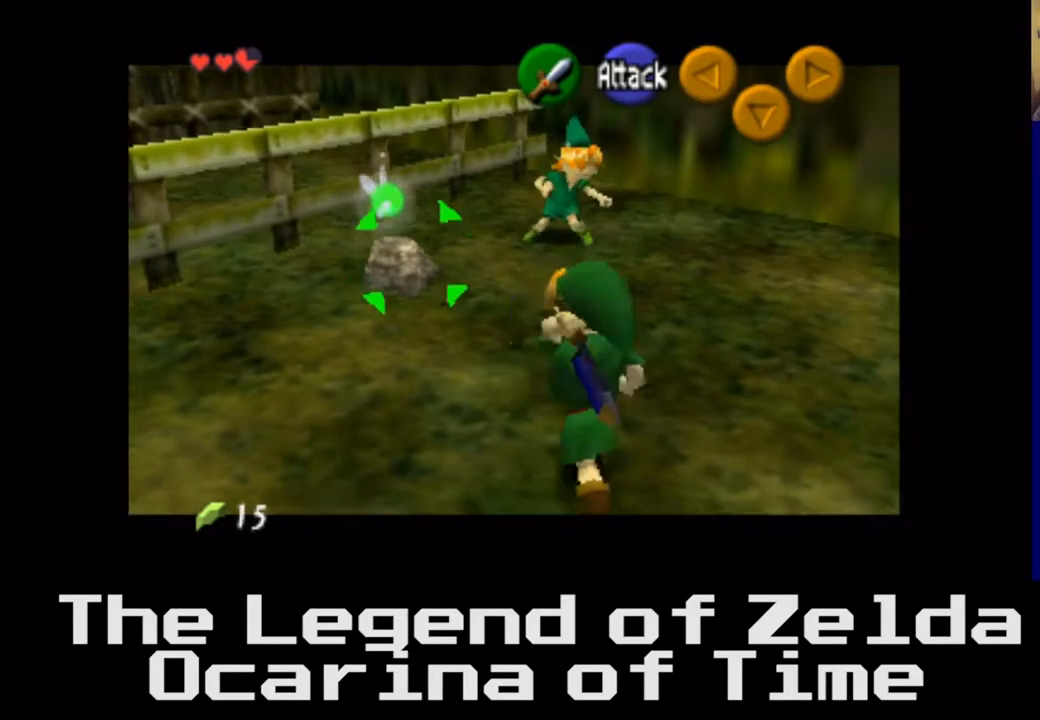
{"buttons": [], "left_stick": "center", "right_stick": "center", "events": [[50, "A", "down"], [200, "A", "up"], [267, "A", "down"], [383, "A", "up"]]}
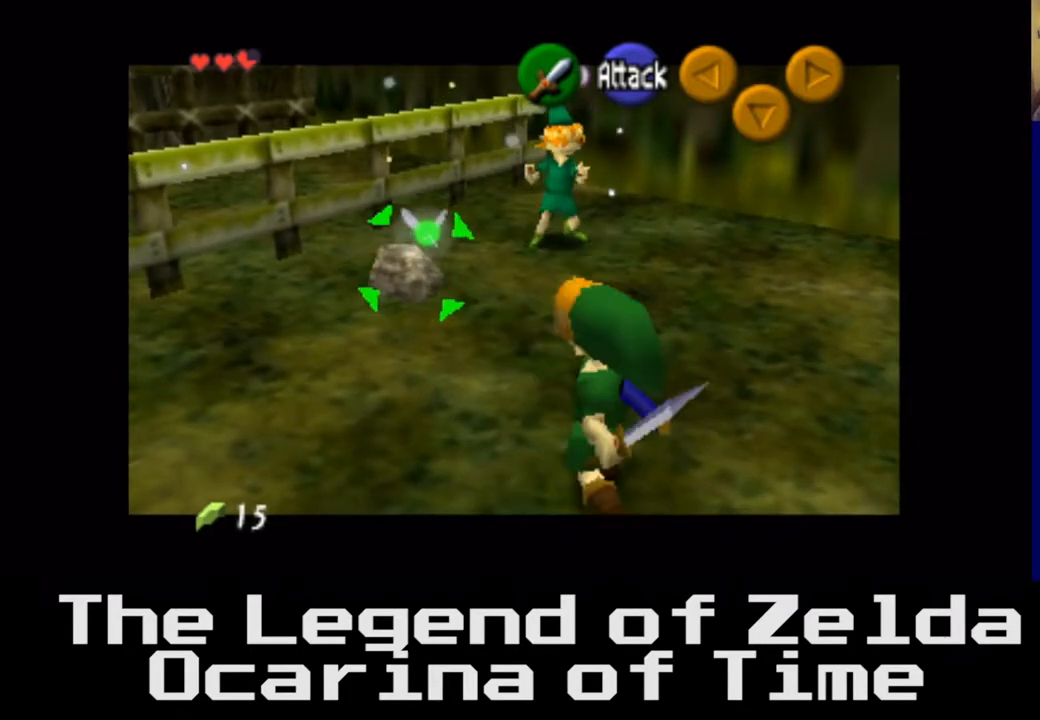
{"buttons": [], "left_stick": "up", "right_stick": "center", "events": [[50, "A", "down"], [167, "A", "up"], [300, "left_stick", "up"], [367, "X", "down"], [500, "X", "up"]]}
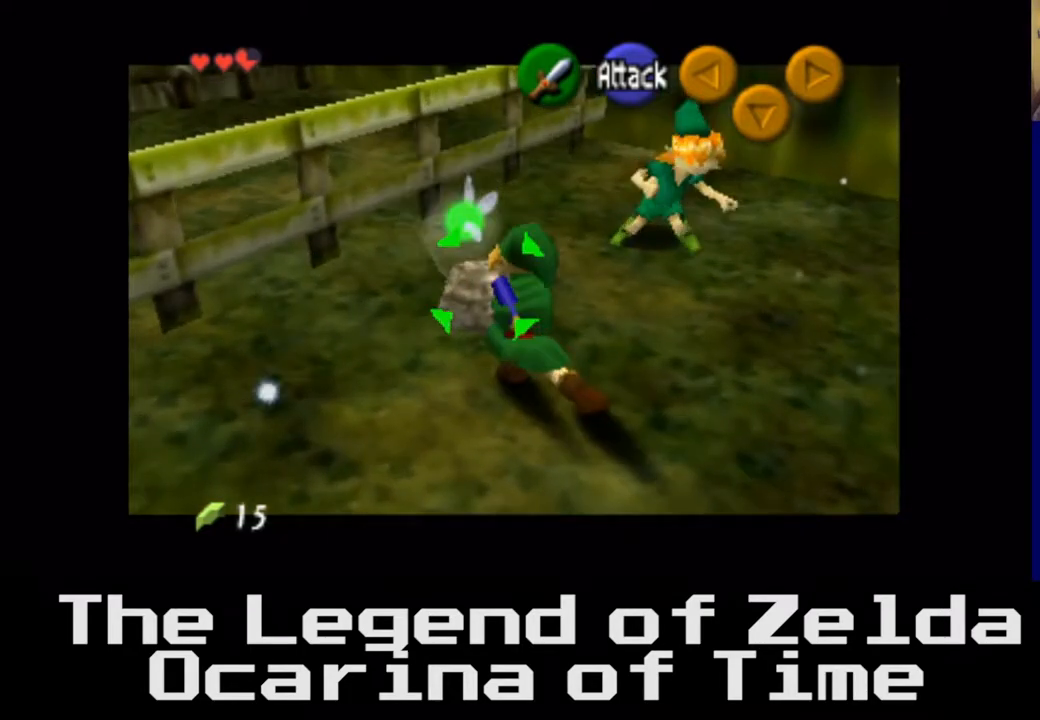
{"buttons": ["X"], "left_stick": "down", "right_stick": "center", "events": [[100, "X", "down"], [133, "left_stick", "center"], [250, "X", "up"], [250, "left_stick", "down"], [417, "X", "down"]]}
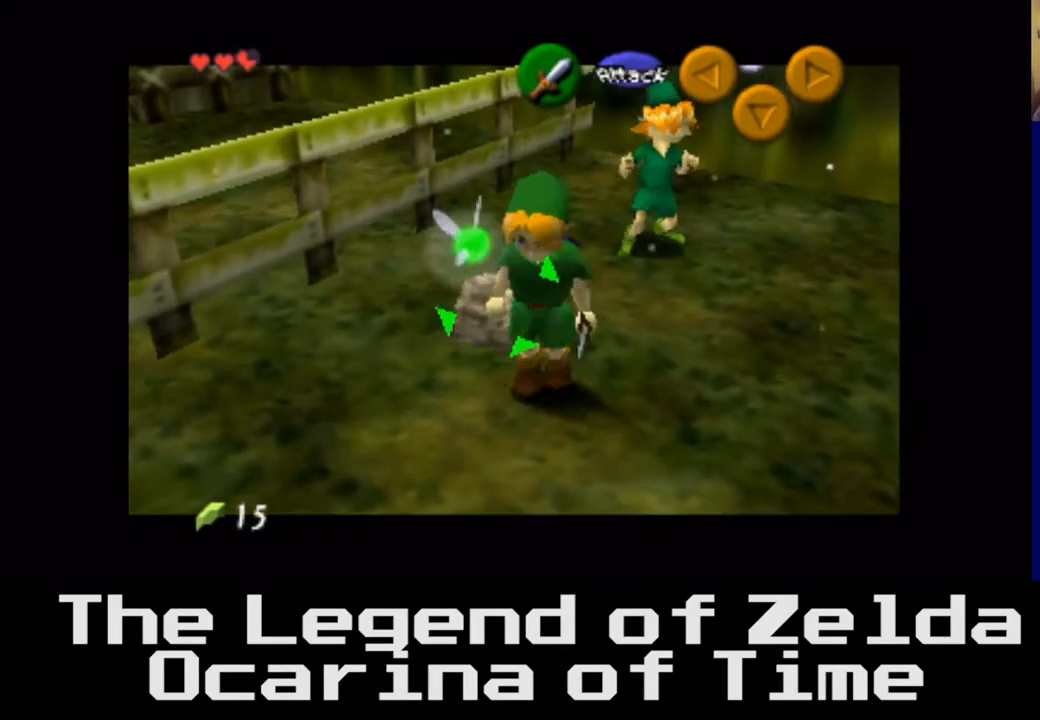
{"buttons": [], "left_stick": "down-right", "right_stick": "center", "events": [[17, "X", "up"], [133, "left_stick", "down-right"], [250, "left_stick", "right"], [383, "left_stick", "down-right"]]}
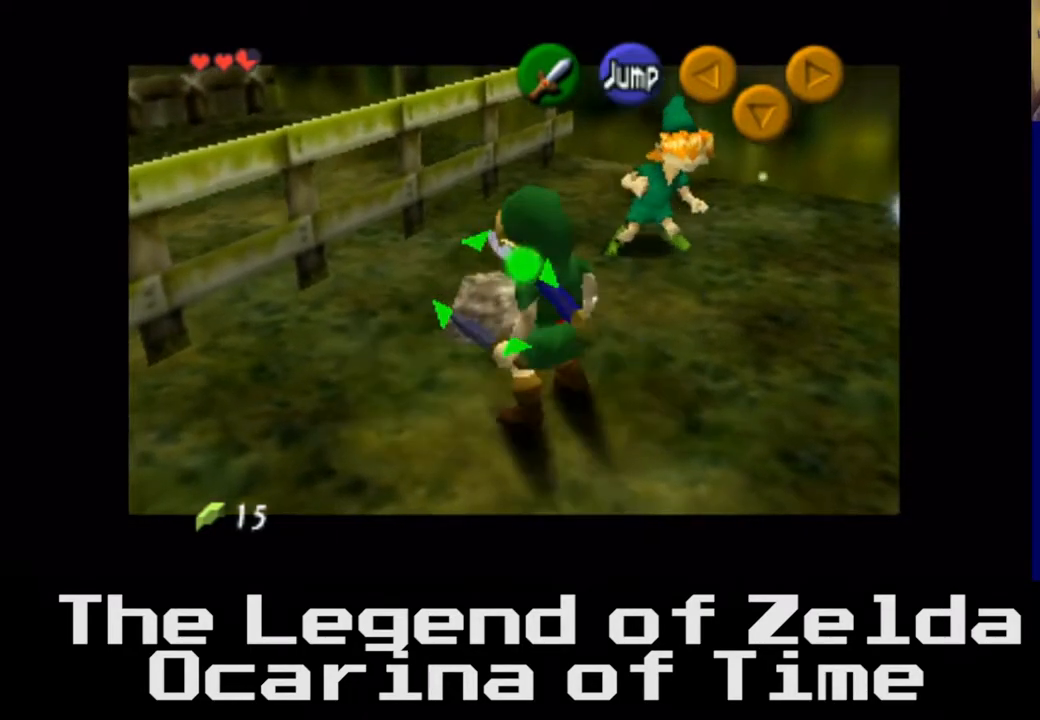
{"buttons": [], "left_stick": "down", "right_stick": "right", "events": [[83, "left_stick", "down"], [417, "right_stick", "right"]]}
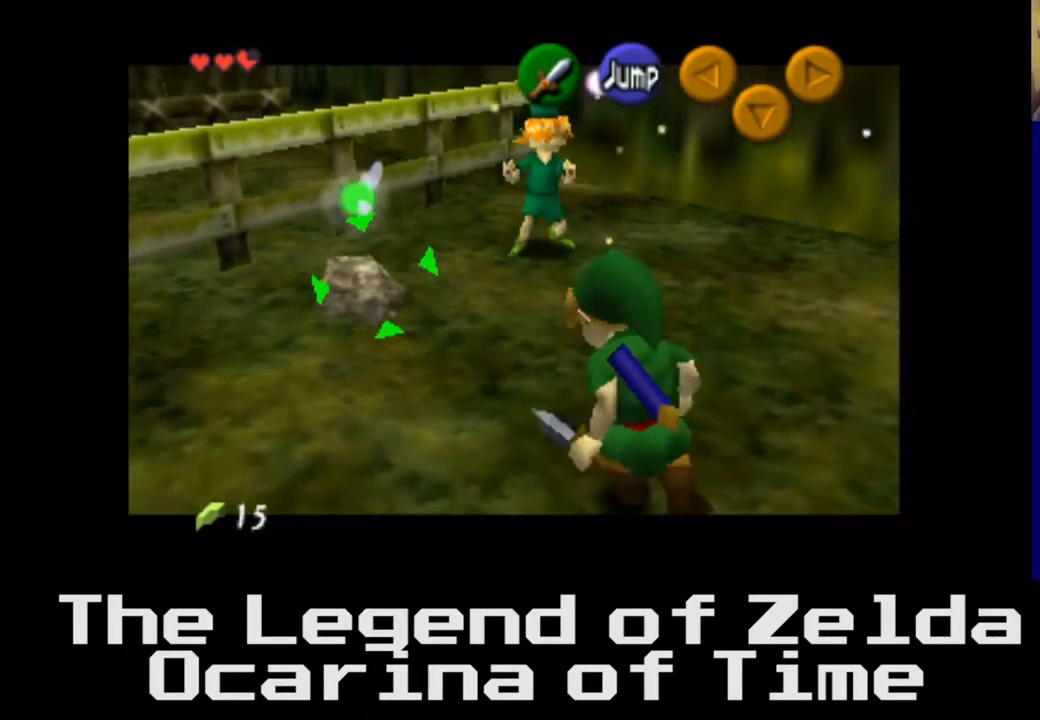
{"buttons": [], "left_stick": "right", "right_stick": "center", "events": [[183, "right_stick", "center"], [200, "left_stick", "center"], [317, "left_stick", "right"]]}
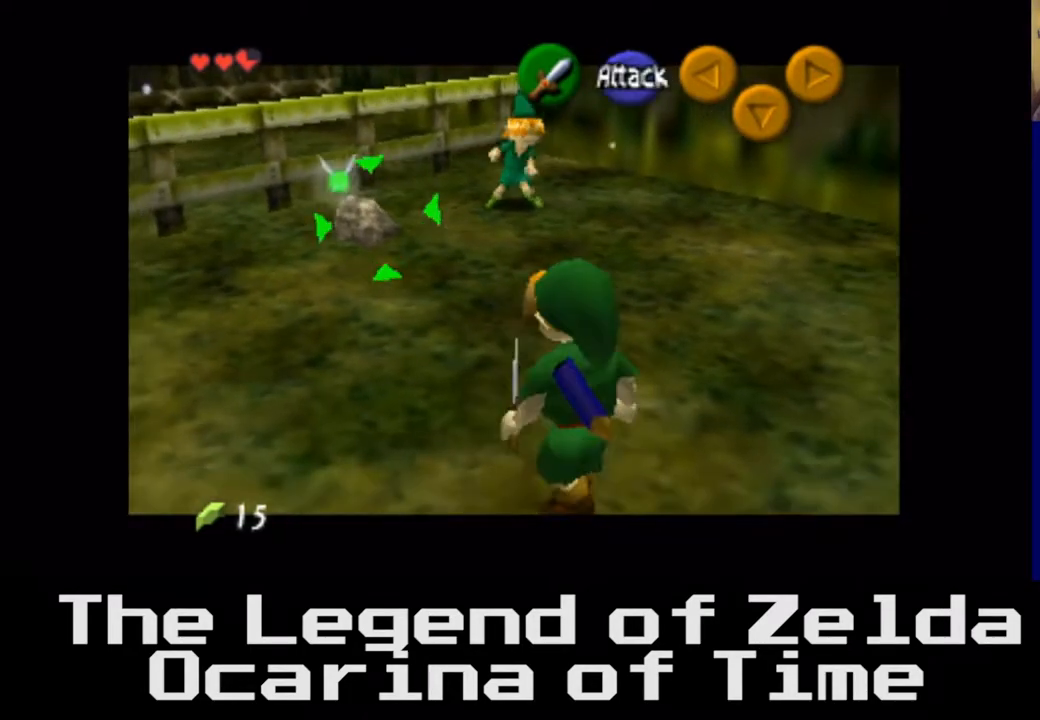
{"buttons": [], "left_stick": "center", "right_stick": "center", "events": [[300, "left_stick", "center"]]}
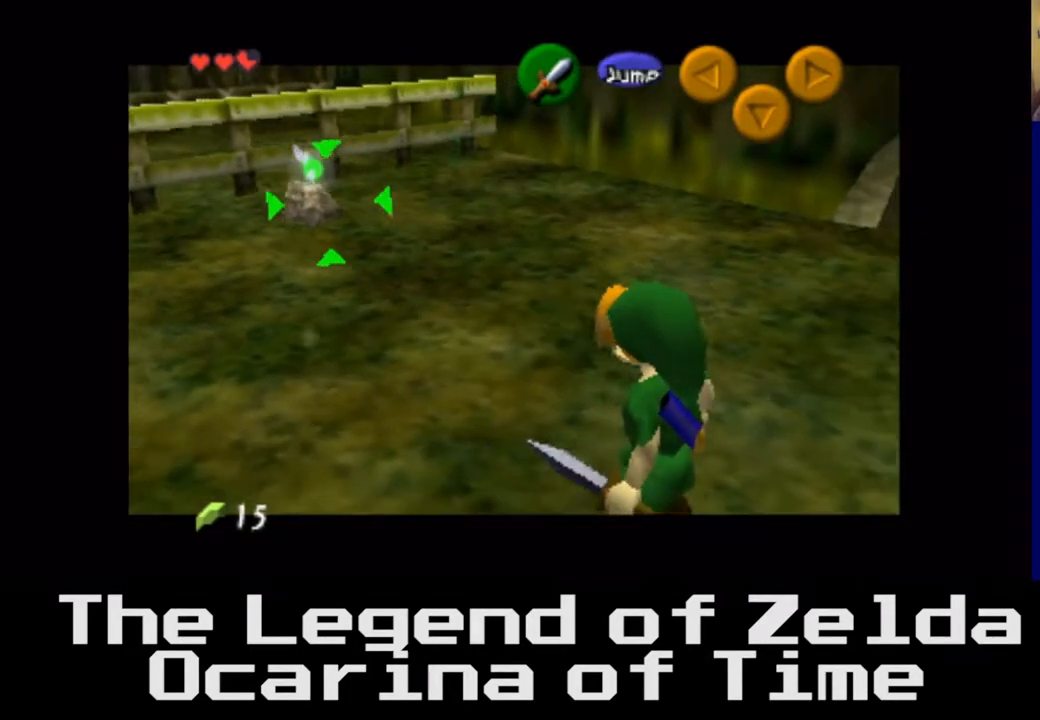
{"buttons": [], "left_stick": "up-left", "right_stick": "center", "events": [[133, "left_stick", "left"], [233, "left_stick", "up-left"]]}
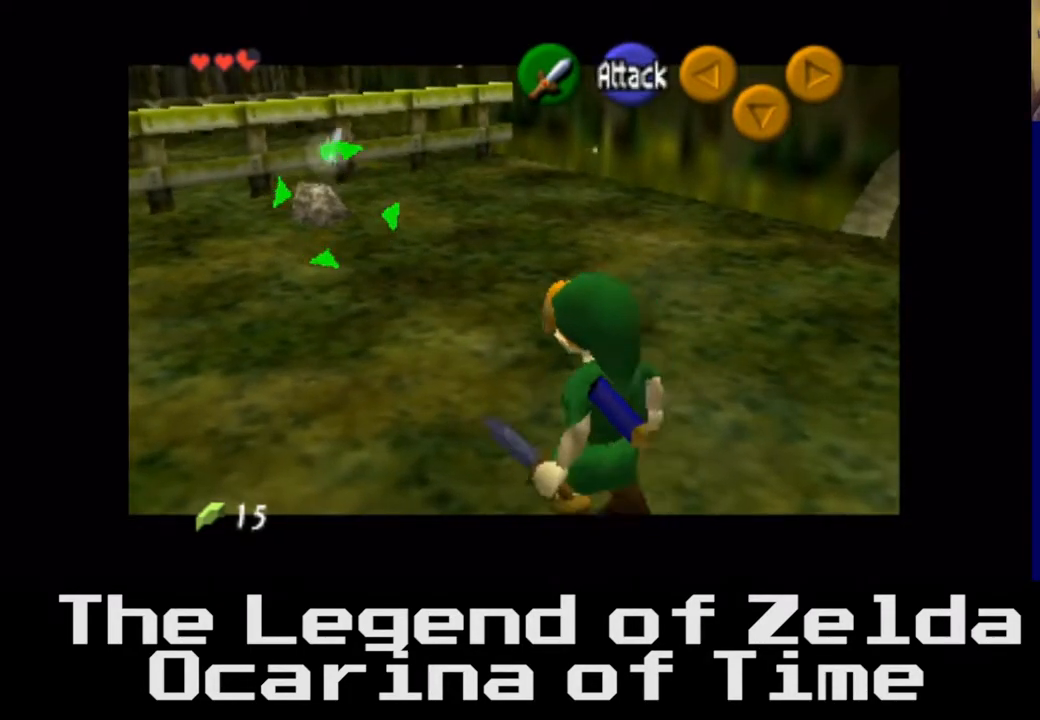
{"buttons": ["A"], "left_stick": "up", "right_stick": "center", "events": [[183, "A", "down"], [250, "left_stick", "up"], [300, "A", "up"], [450, "A", "down"]]}
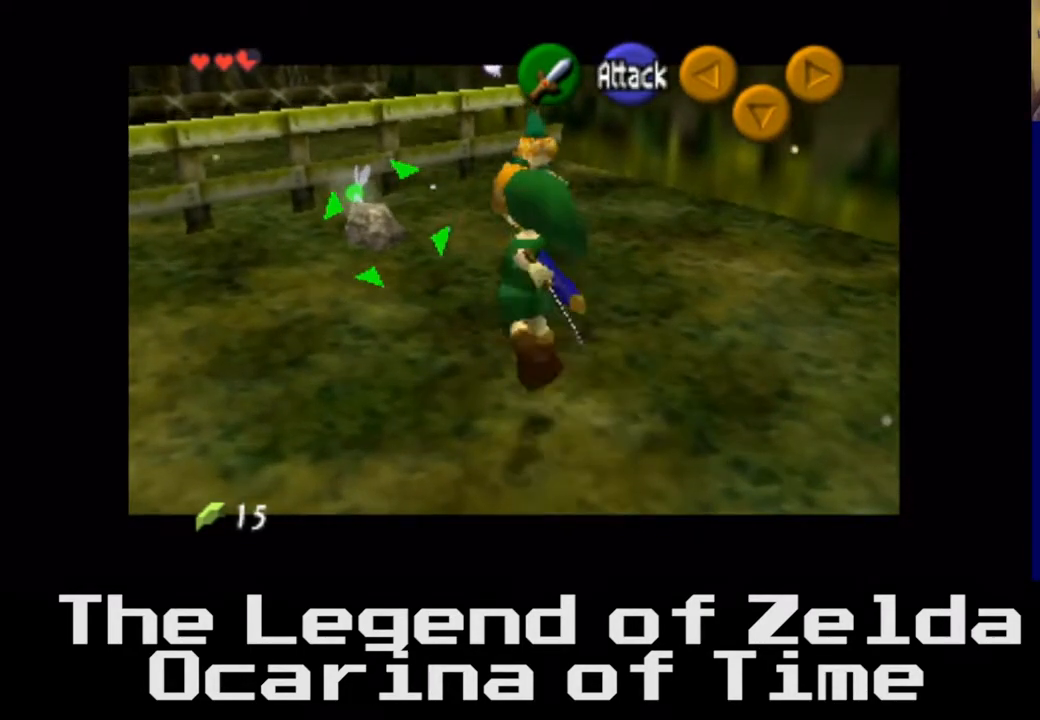
{"buttons": ["A"], "left_stick": "left", "right_stick": "center", "events": [[67, "A", "up"], [167, "left_stick", "center"], [217, "A", "down"], [300, "left_stick", "left"], [333, "A", "up"], [450, "A", "down"]]}
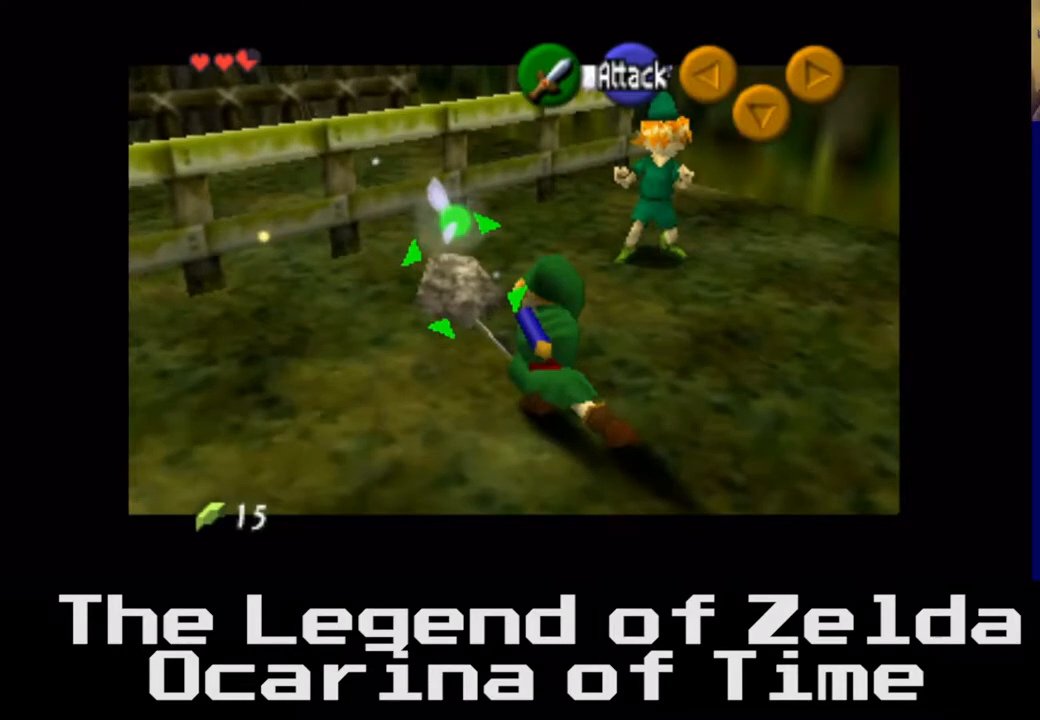
{"buttons": ["A"], "left_stick": "down-left", "right_stick": "center", "events": [[50, "A", "up"], [83, "left_stick", "down-left"], [167, "A", "down"], [300, "A", "up"], [383, "A", "down"]]}
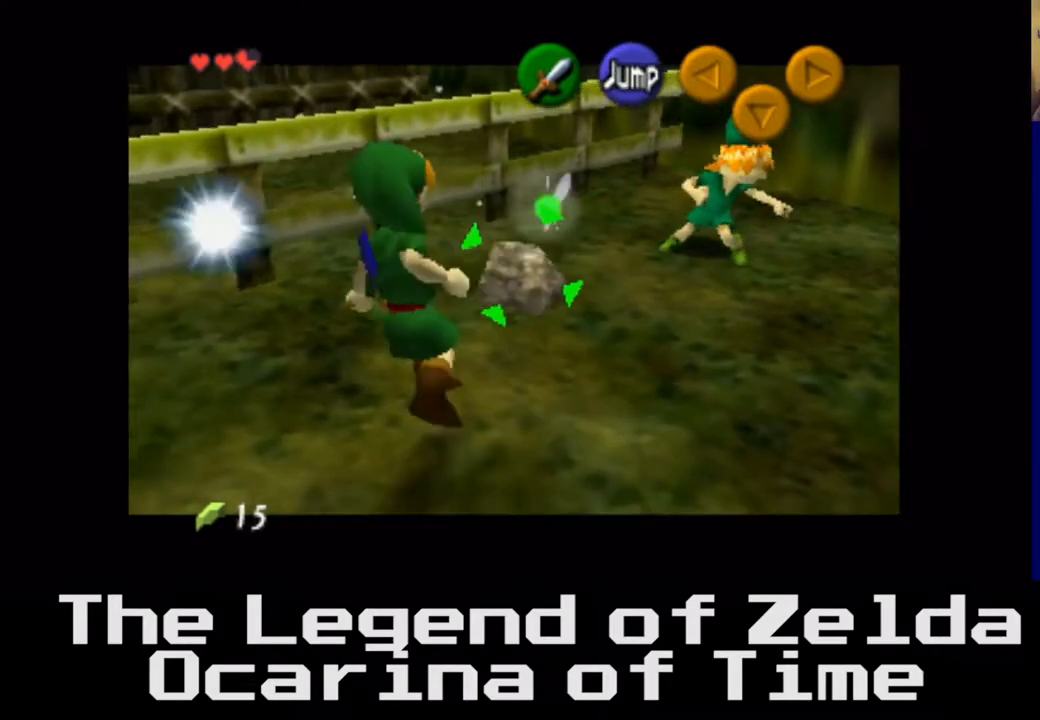
{"buttons": ["A"], "left_stick": "right", "right_stick": "center", "events": [[17, "A", "up"], [150, "A", "down"], [183, "left_stick", "center"], [217, "A", "up"], [300, "left_stick", "right"], [400, "A", "down"]]}
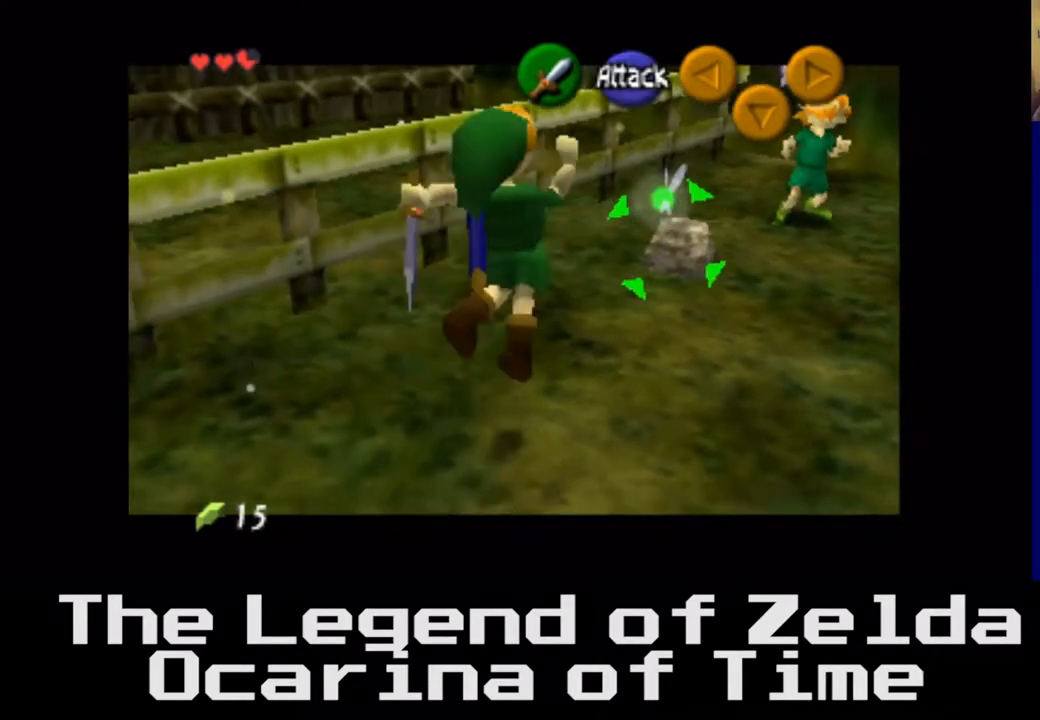
{"buttons": [], "left_stick": "right", "right_stick": "center", "events": [[50, "A", "up"], [233, "A", "down"], [317, "A", "up"]]}
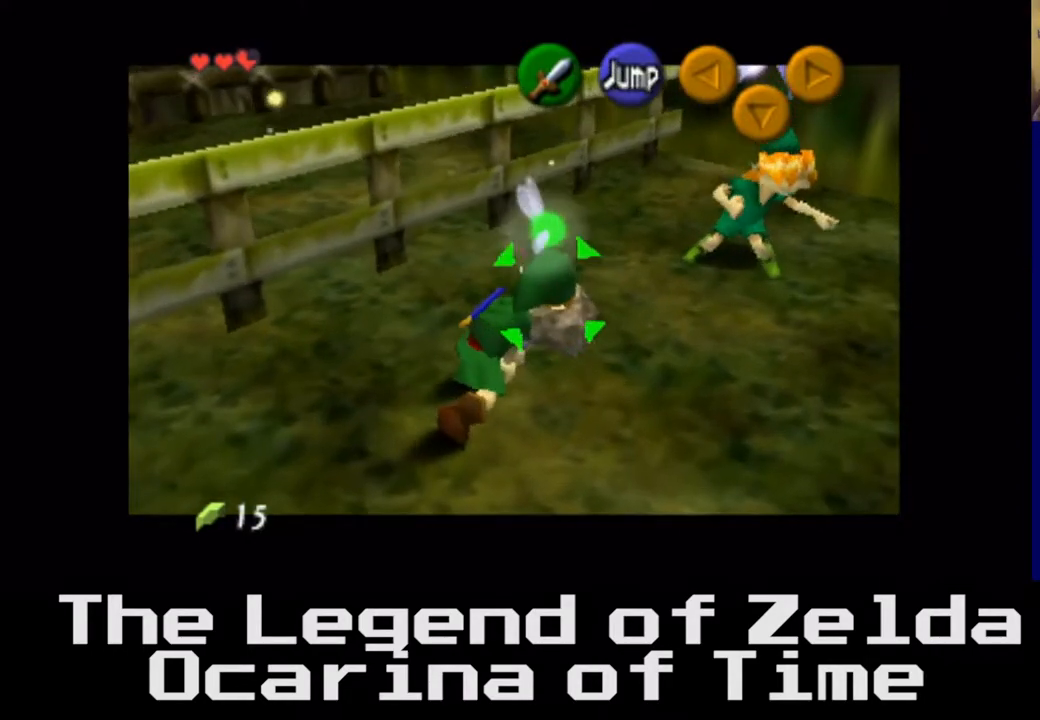
{"buttons": [], "left_stick": "down-right", "right_stick": "center", "events": [[67, "A", "down"], [100, "left_stick", "down-right"], [217, "A", "up"]]}
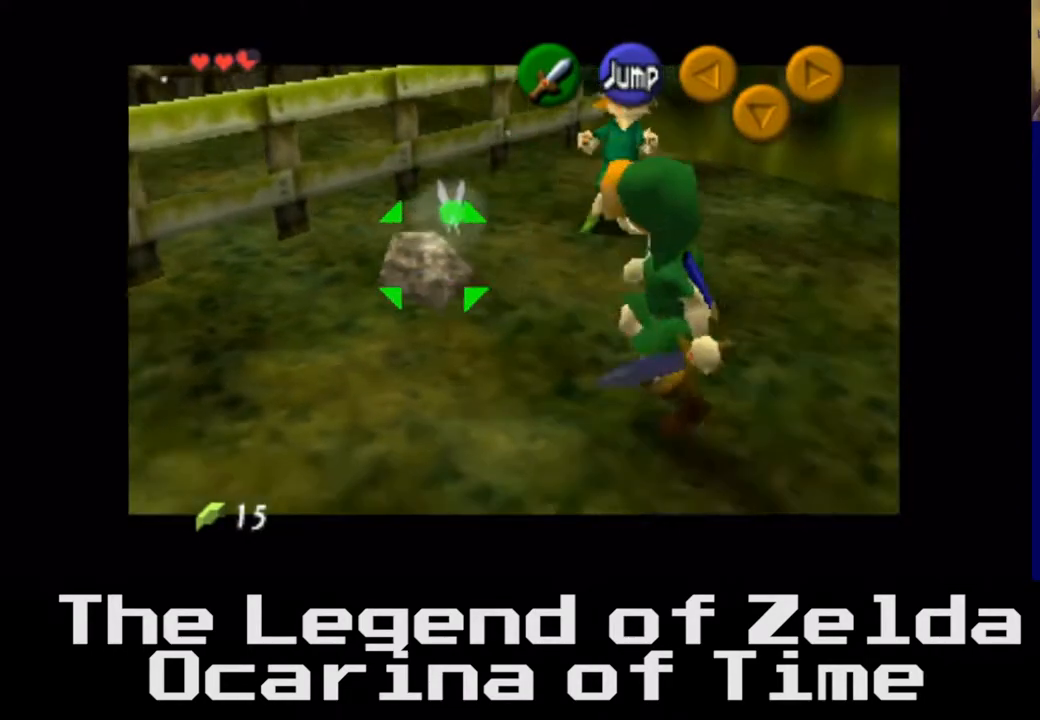
{"buttons": [], "left_stick": "down-left", "right_stick": "center", "events": [[33, "left_stick", "right"], [383, "left_stick", "down"], [500, "left_stick", "down-left"]]}